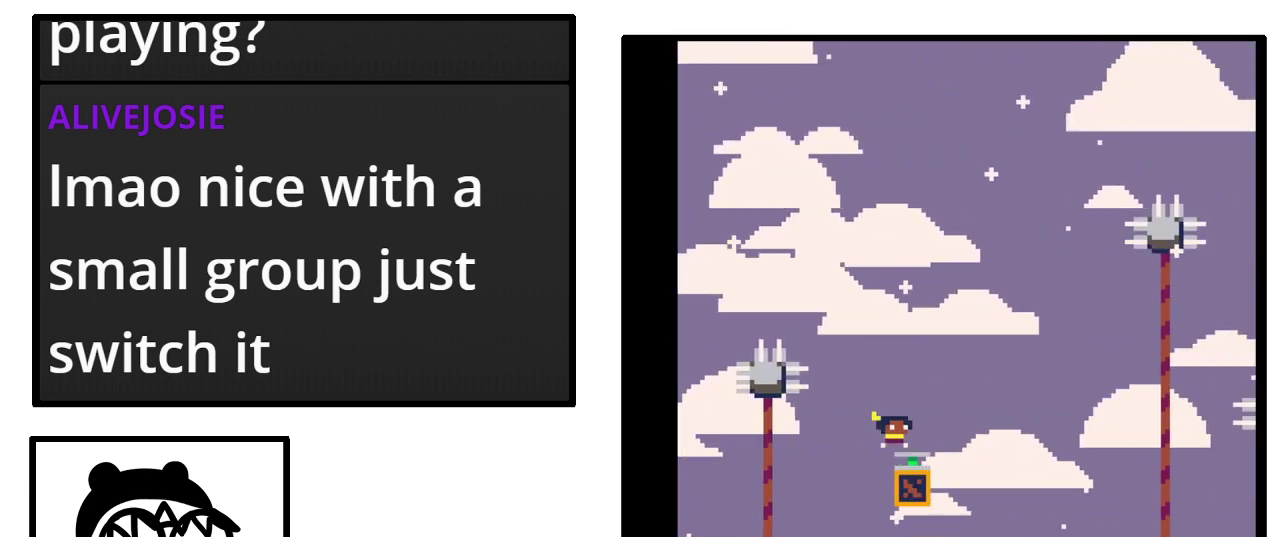
Gameplay with a controller (Nintendo layout); each line is a JSON object with the inputs held at the frame after it. "events" lists button and stick changes between this image and that frame as [ms after this image, input, new state], when the widget could be followed in between. Not read: B DPAD_LEFT L3 R3 Y.
{"buttons": ["DPAD_RIGHT"], "events": []}
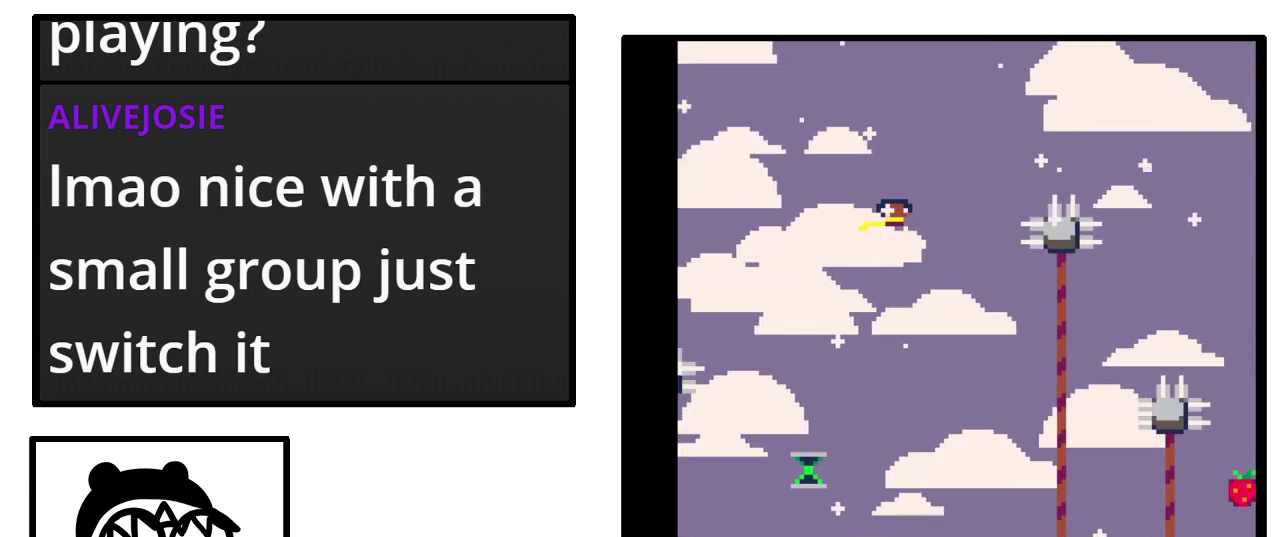
{"buttons": ["DPAD_RIGHT"], "events": []}
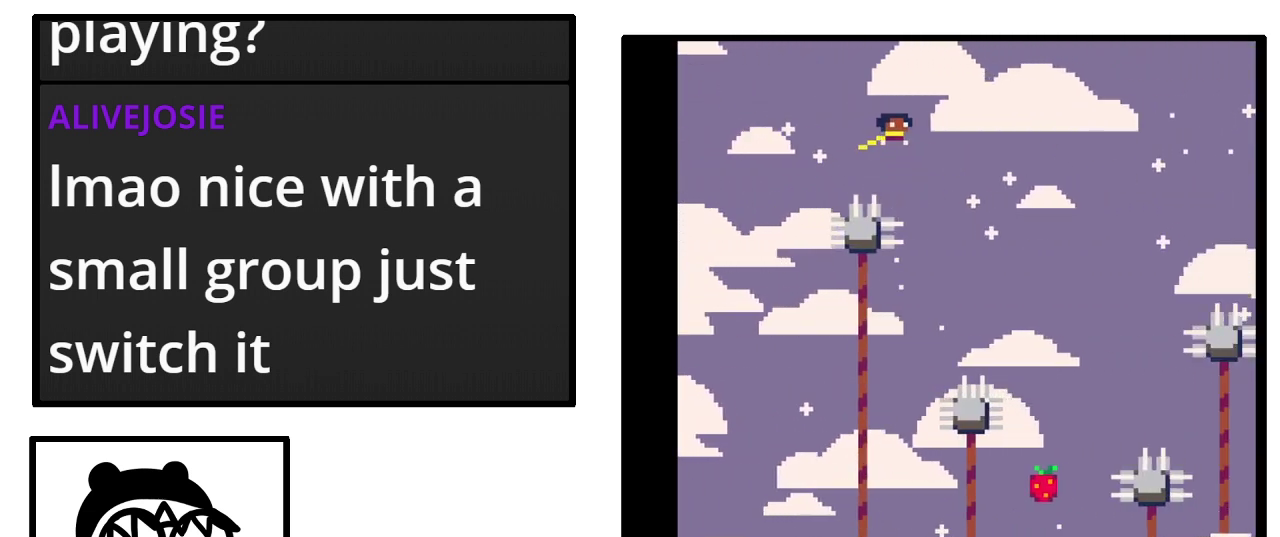
{"buttons": ["DPAD_RIGHT"], "events": []}
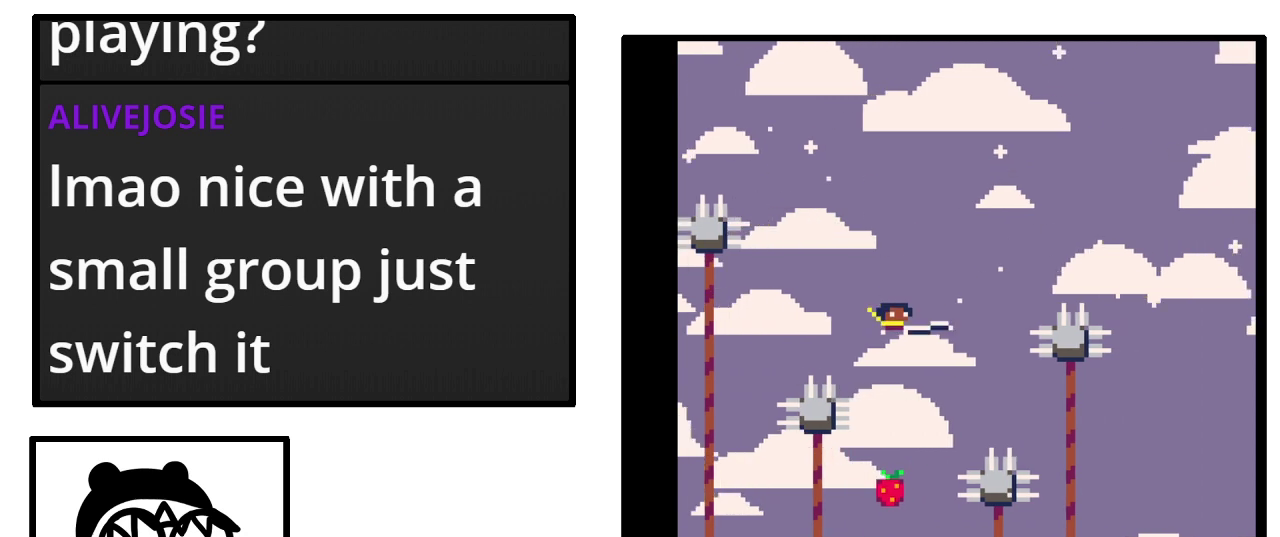
{"buttons": ["DPAD_RIGHT"], "events": []}
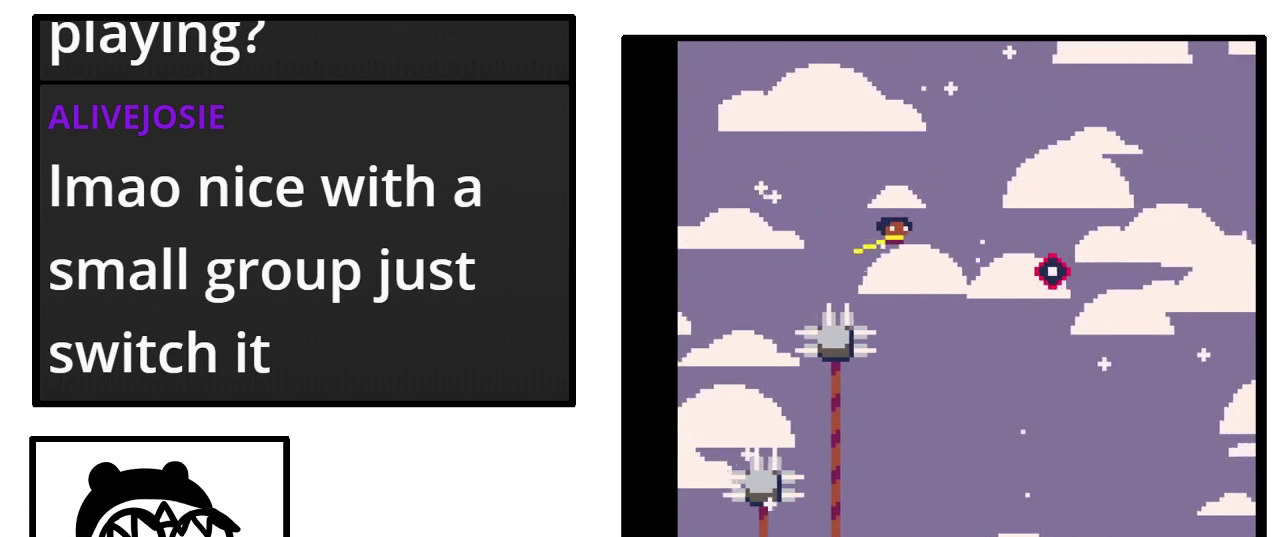
{"buttons": ["DPAD_RIGHT"], "events": []}
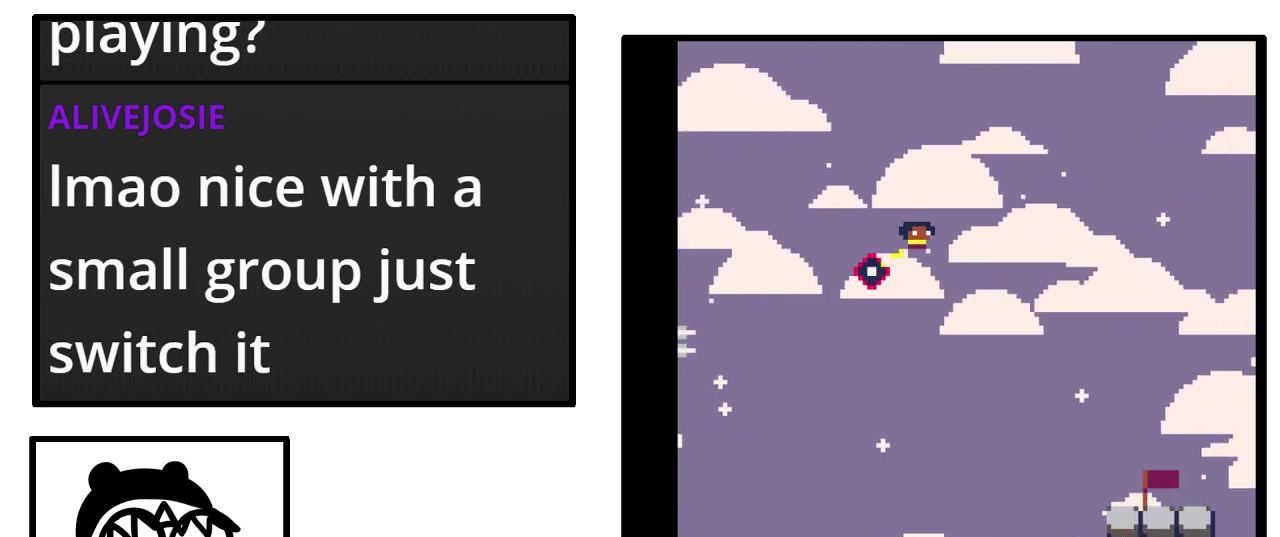
{"buttons": [], "events": [[333, "DPAD_RIGHT", "up"]]}
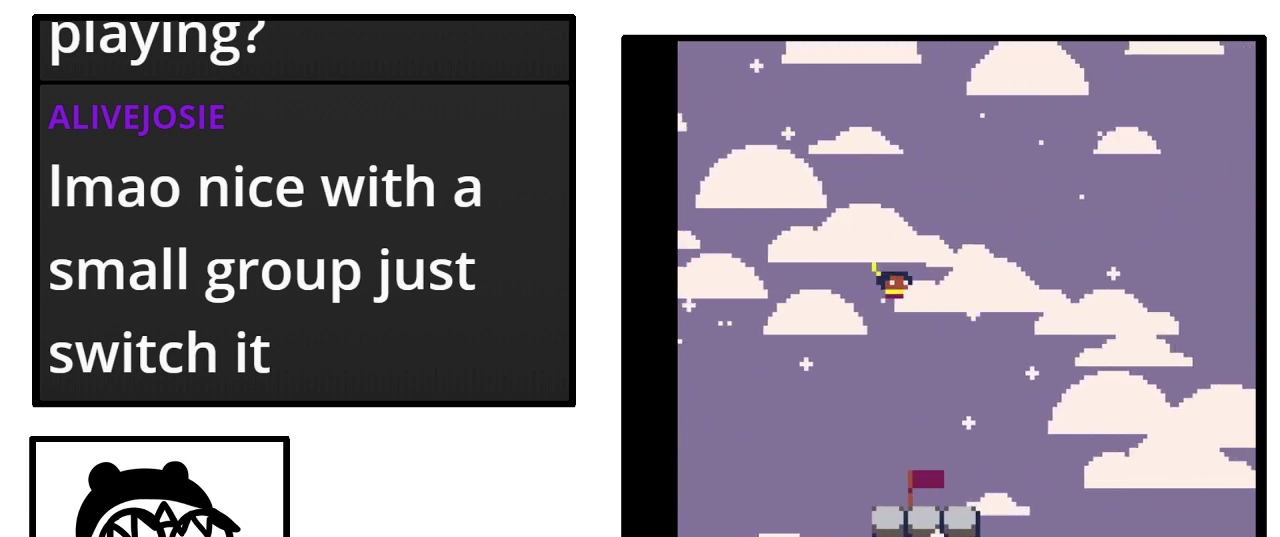
{"buttons": ["DPAD_RIGHT"], "events": [[333, "DPAD_RIGHT", "down"]]}
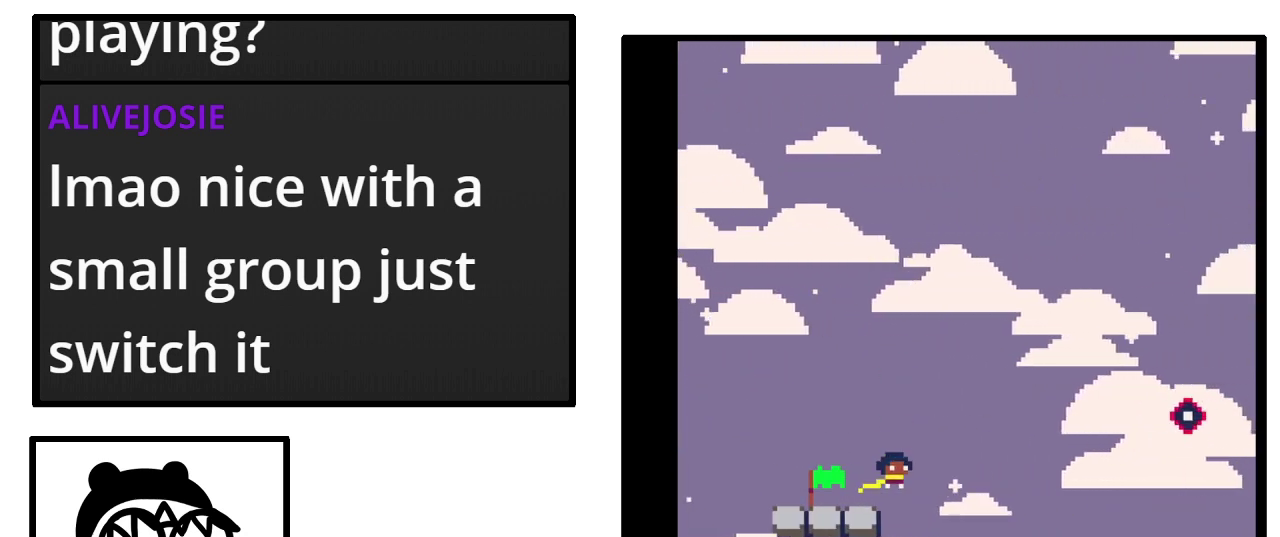
{"buttons": ["DPAD_RIGHT"], "events": []}
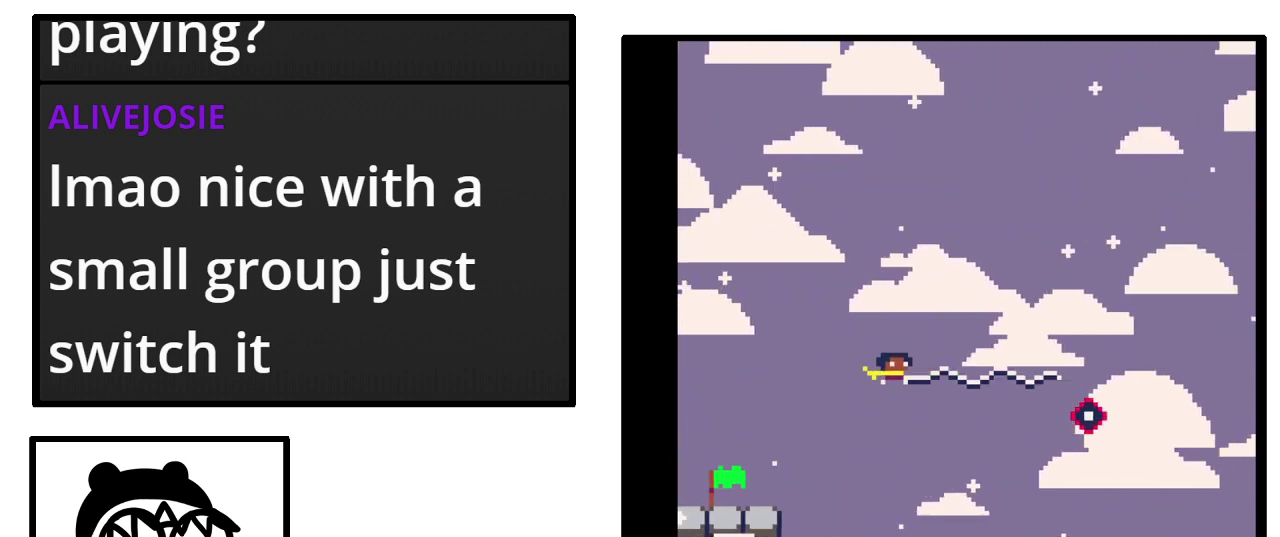
{"buttons": ["DPAD_RIGHT"], "events": []}
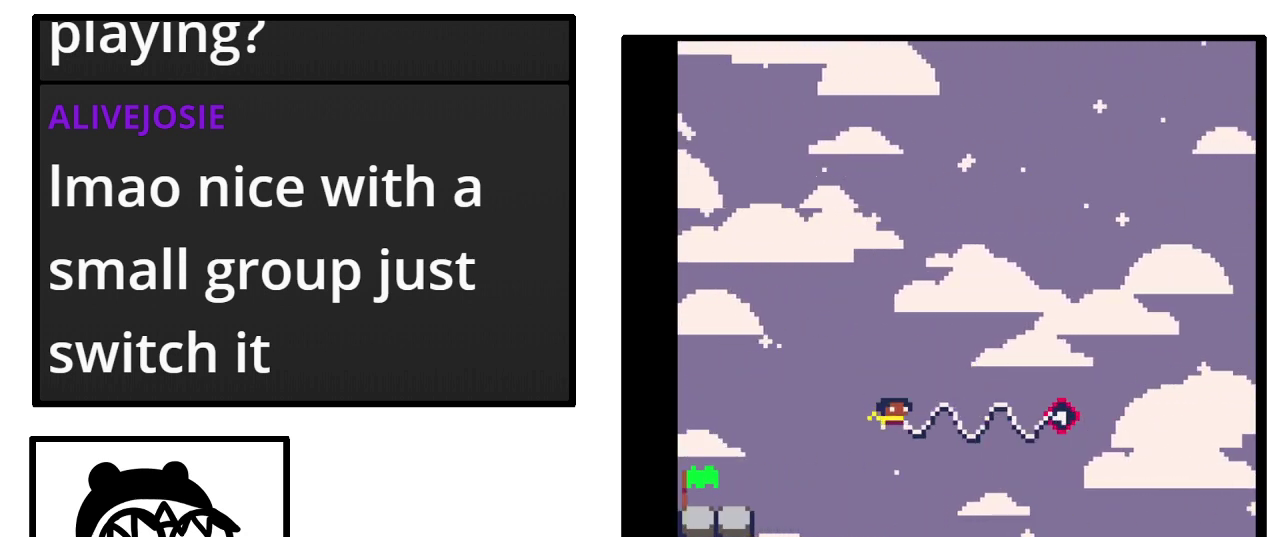
{"buttons": ["DPAD_RIGHT"], "events": []}
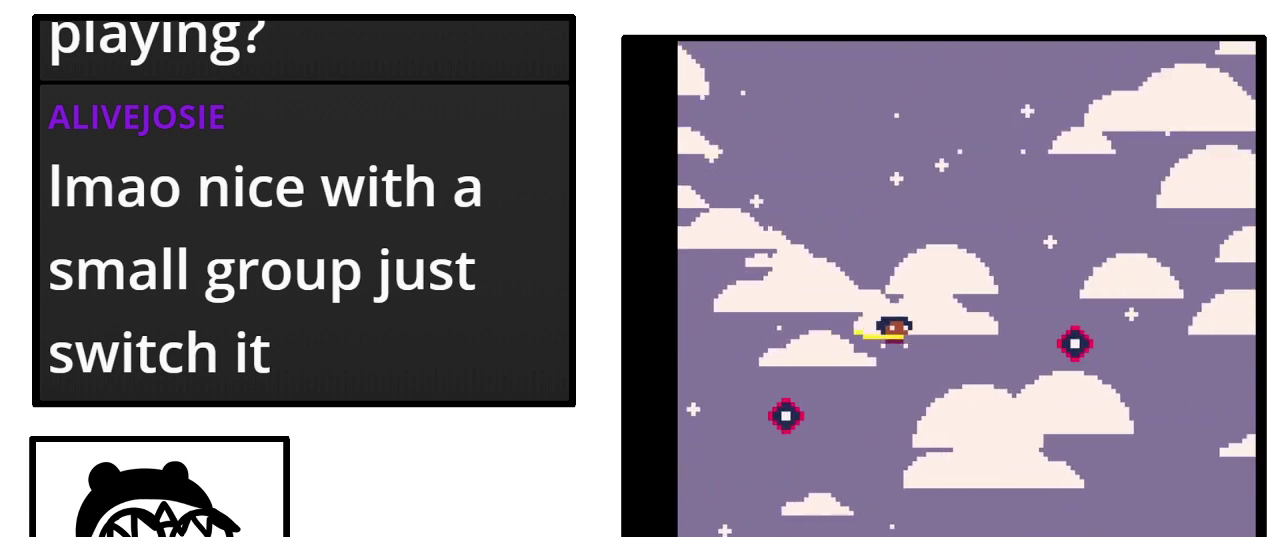
{"buttons": ["DPAD_RIGHT"], "events": []}
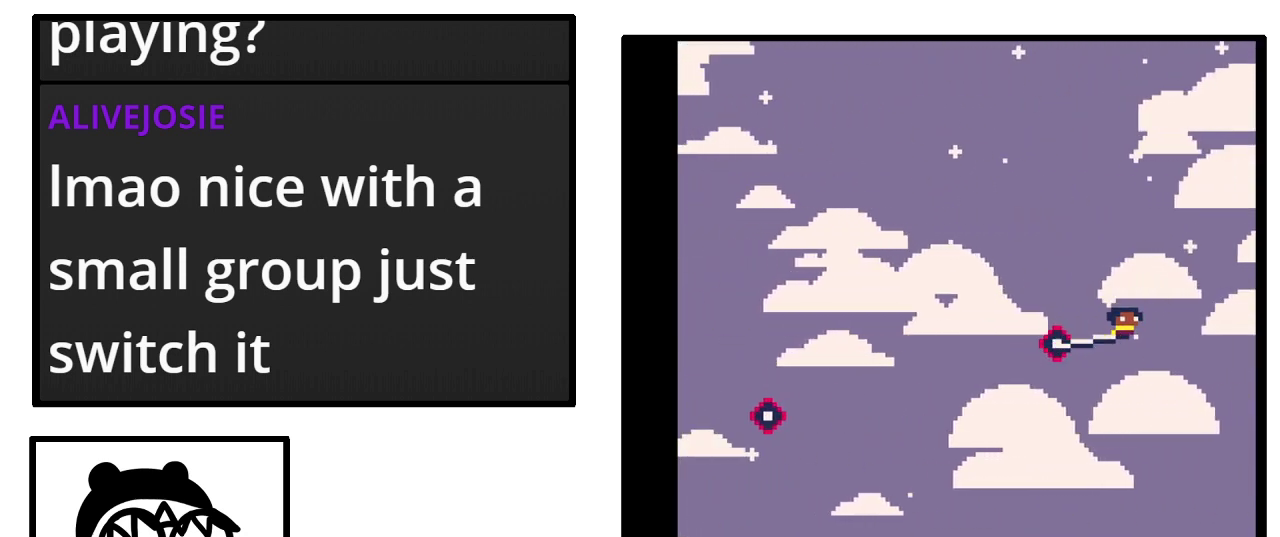
{"buttons": ["DPAD_RIGHT"], "events": []}
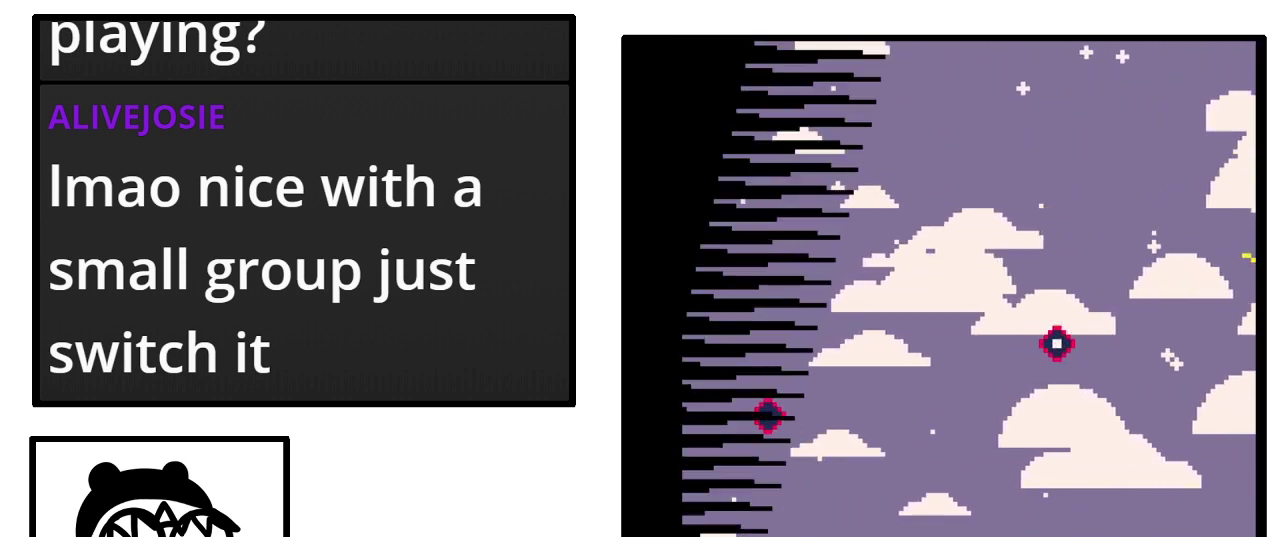
{"buttons": ["DPAD_RIGHT"], "events": []}
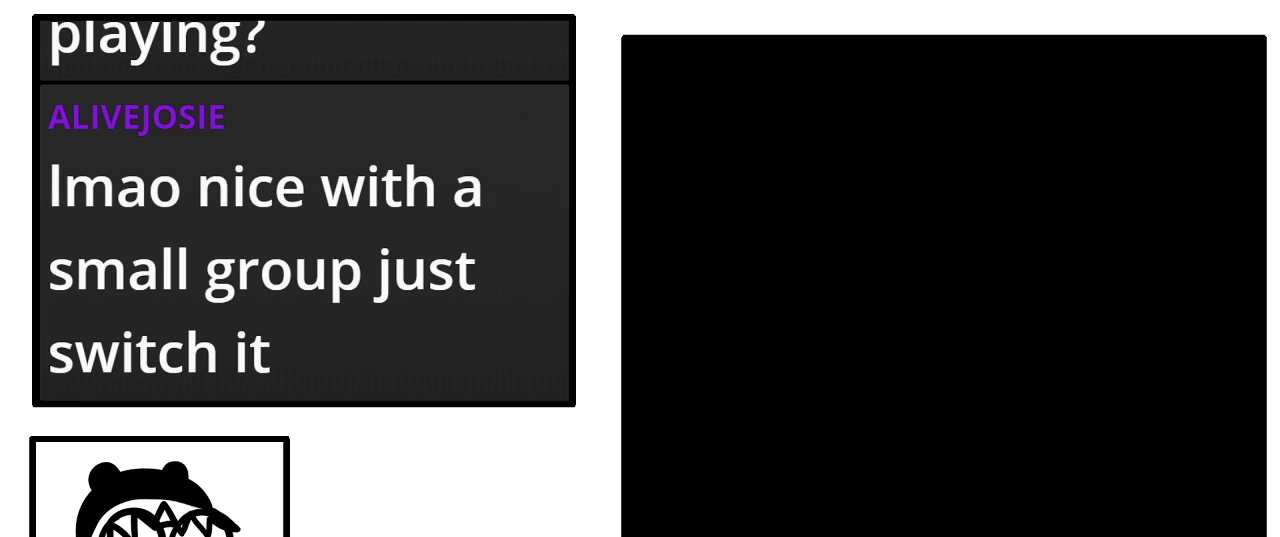
{"buttons": ["DPAD_RIGHT"], "events": []}
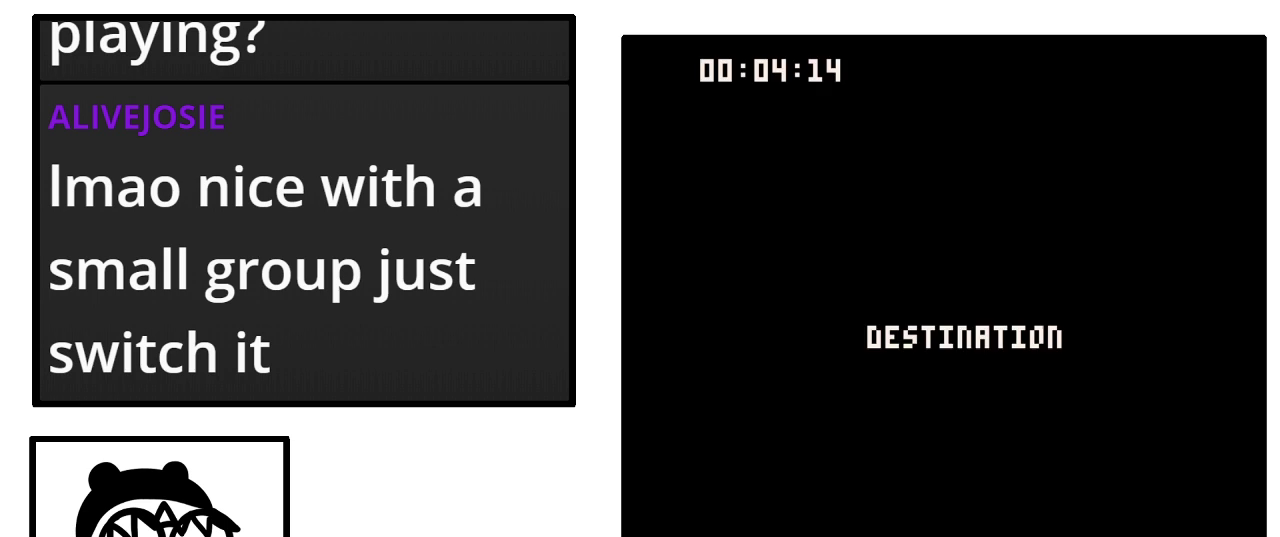
{"buttons": ["DPAD_RIGHT"], "events": []}
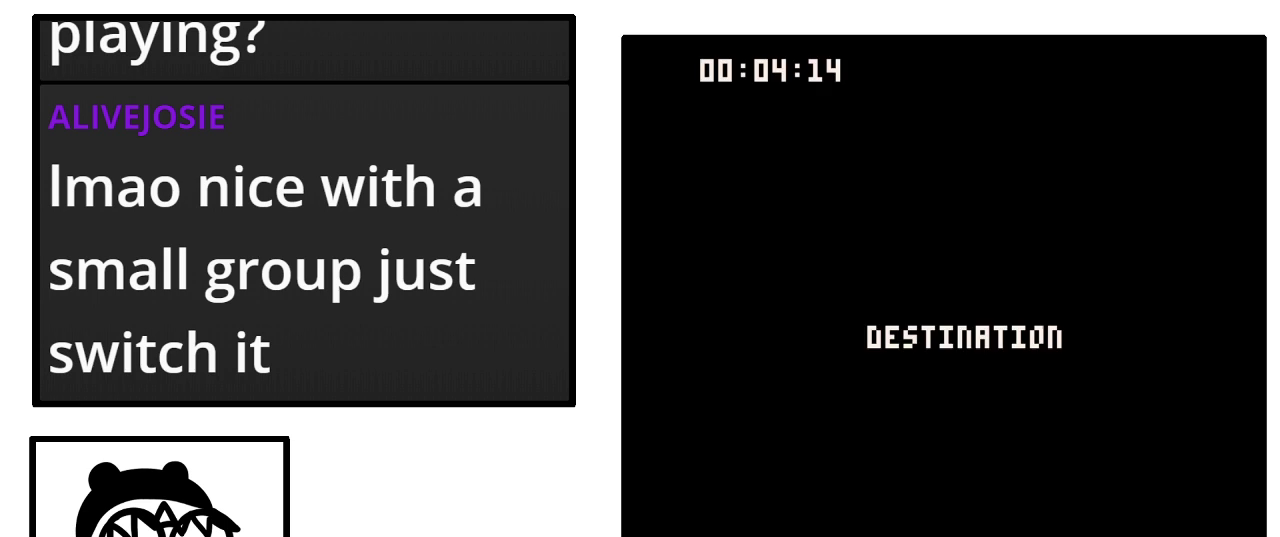
{"buttons": [], "events": [[400, "DPAD_RIGHT", "up"]]}
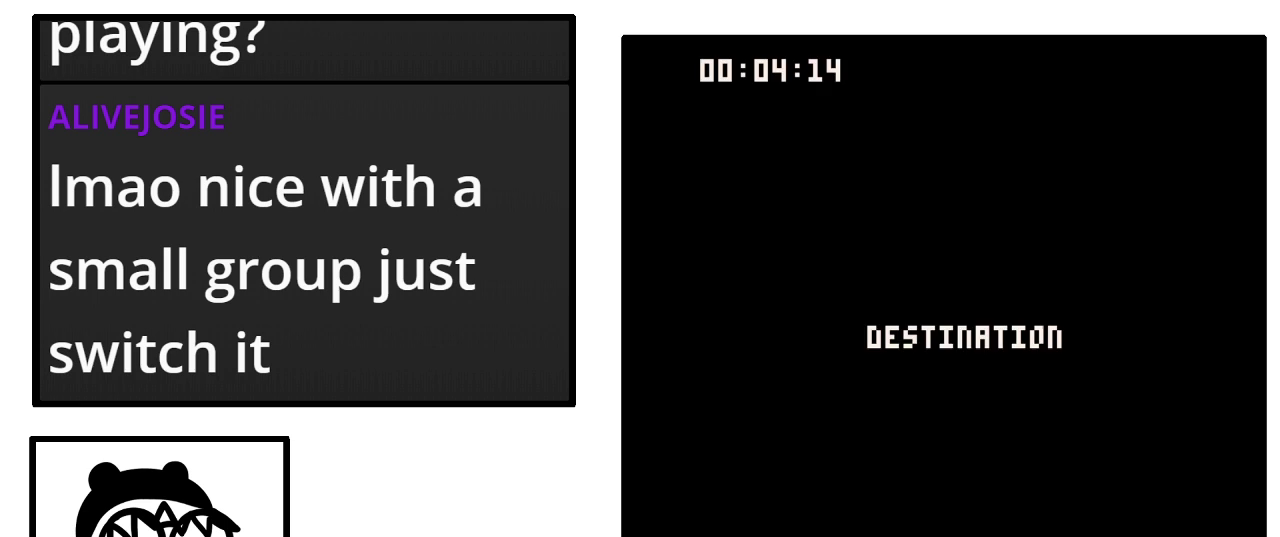
{"buttons": [], "events": []}
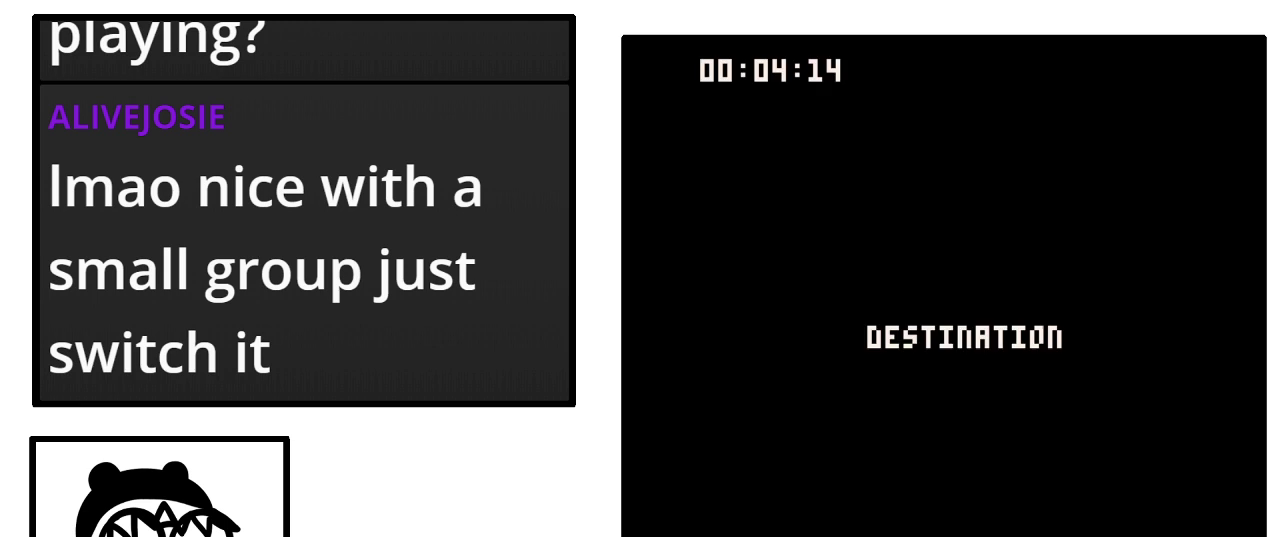
{"buttons": [], "events": []}
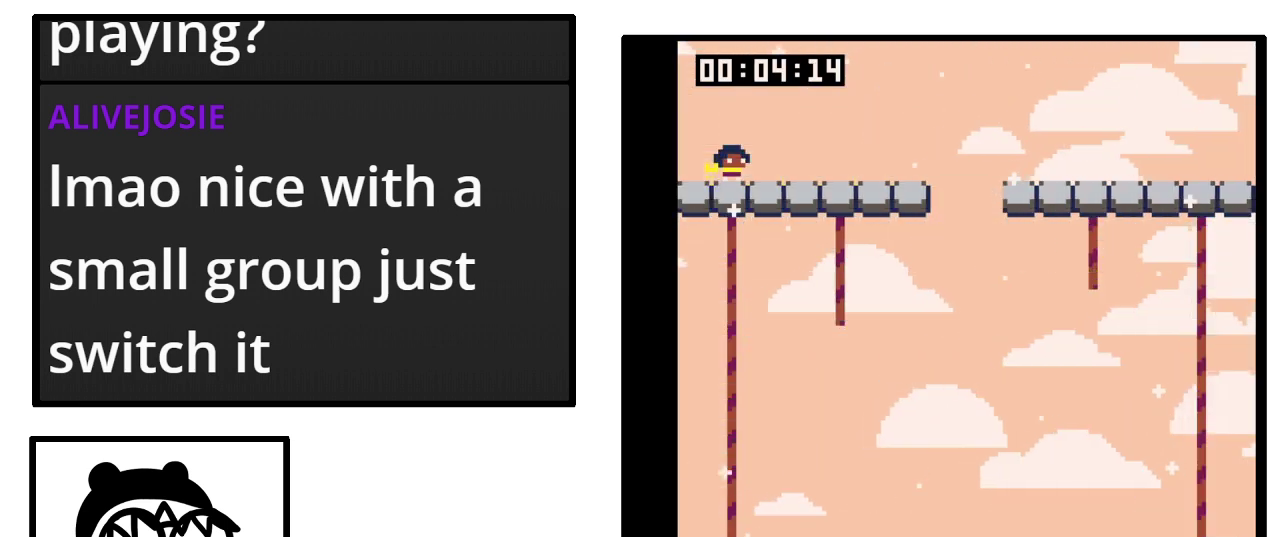
{"buttons": [], "events": []}
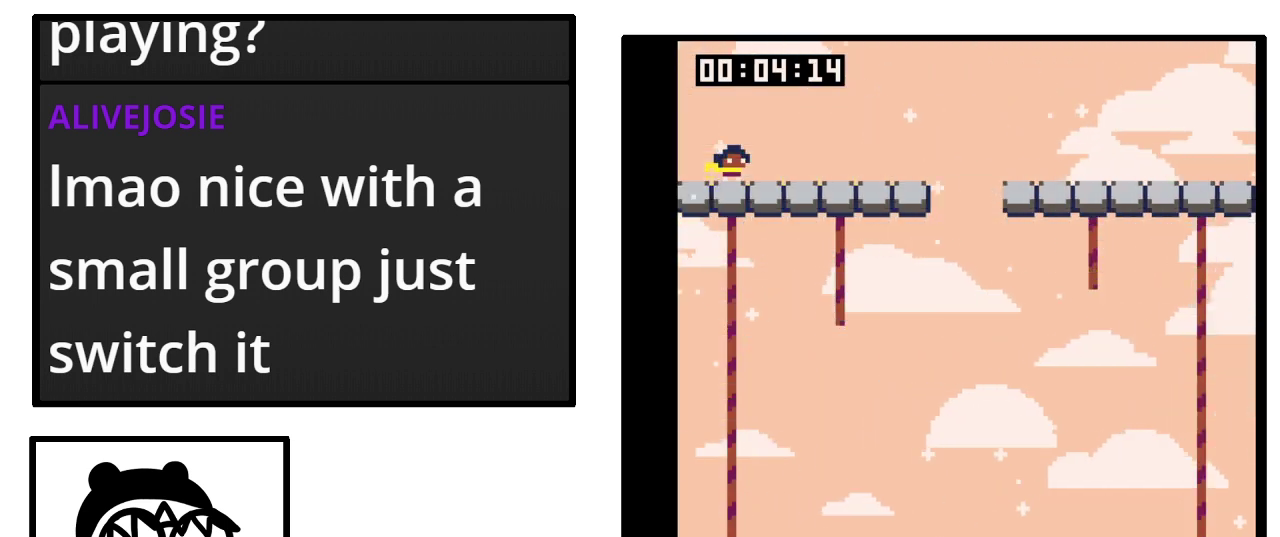
{"buttons": [], "events": []}
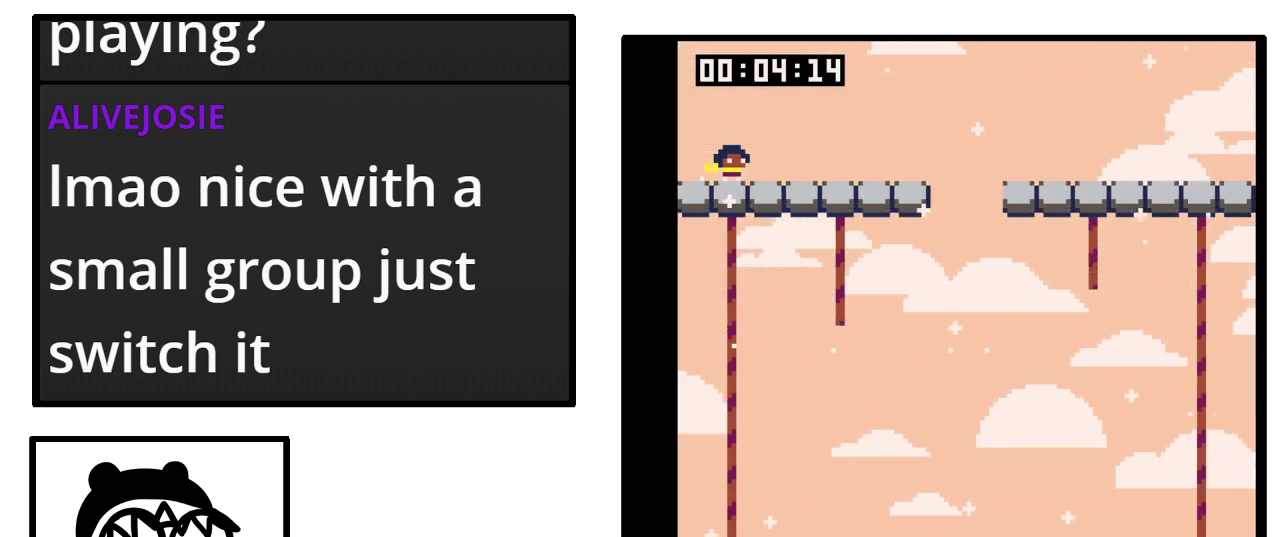
{"buttons": [], "events": []}
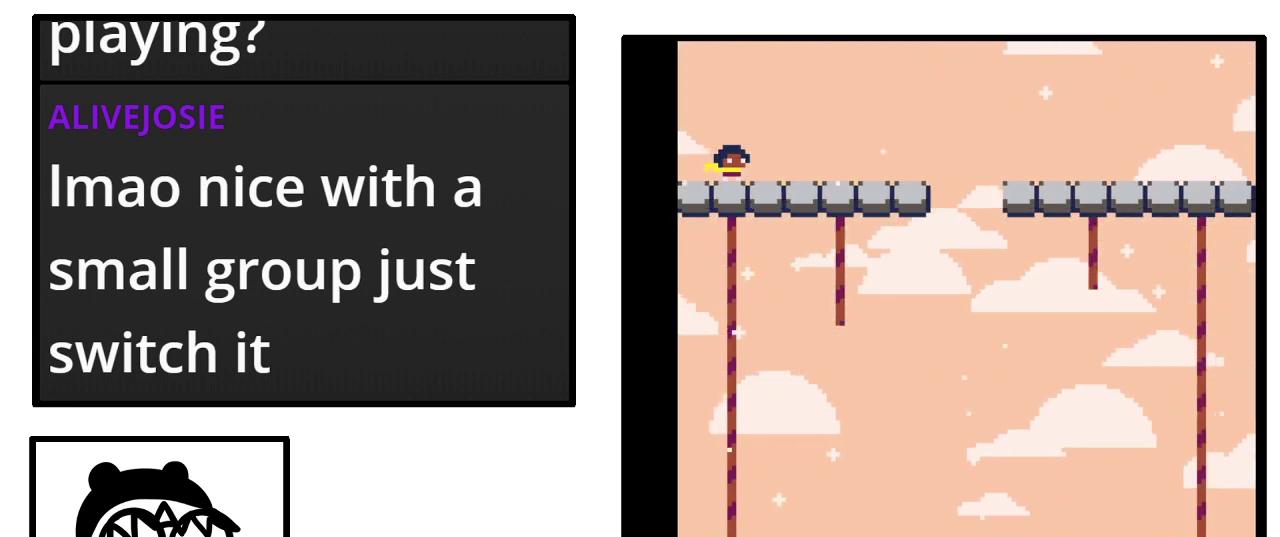
{"buttons": [], "events": []}
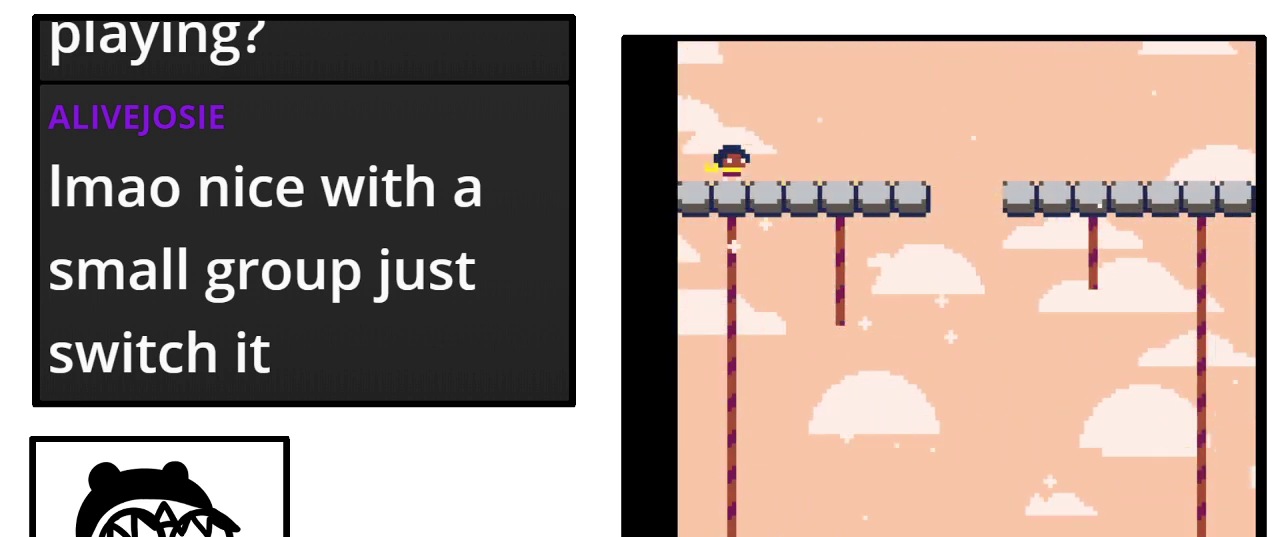
{"buttons": [], "events": []}
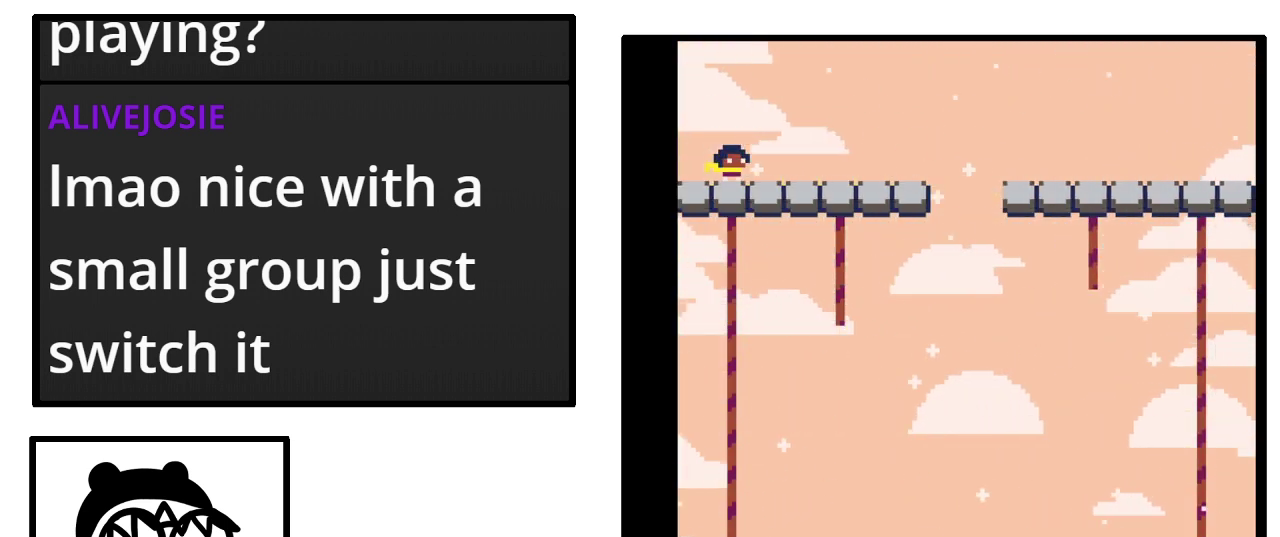
{"buttons": [], "events": []}
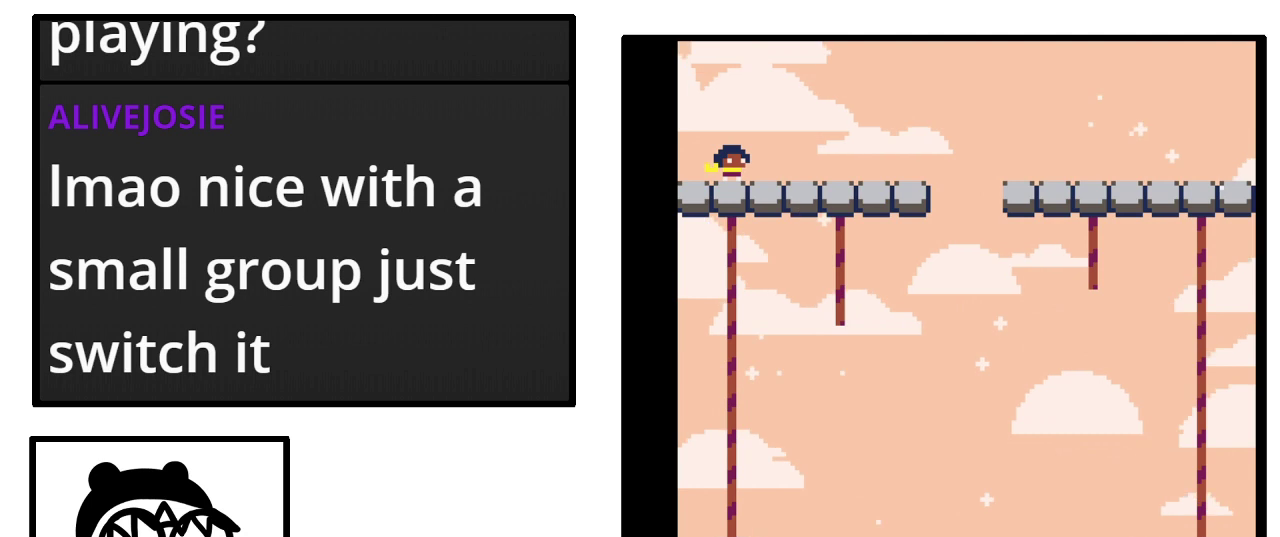
{"buttons": [], "events": []}
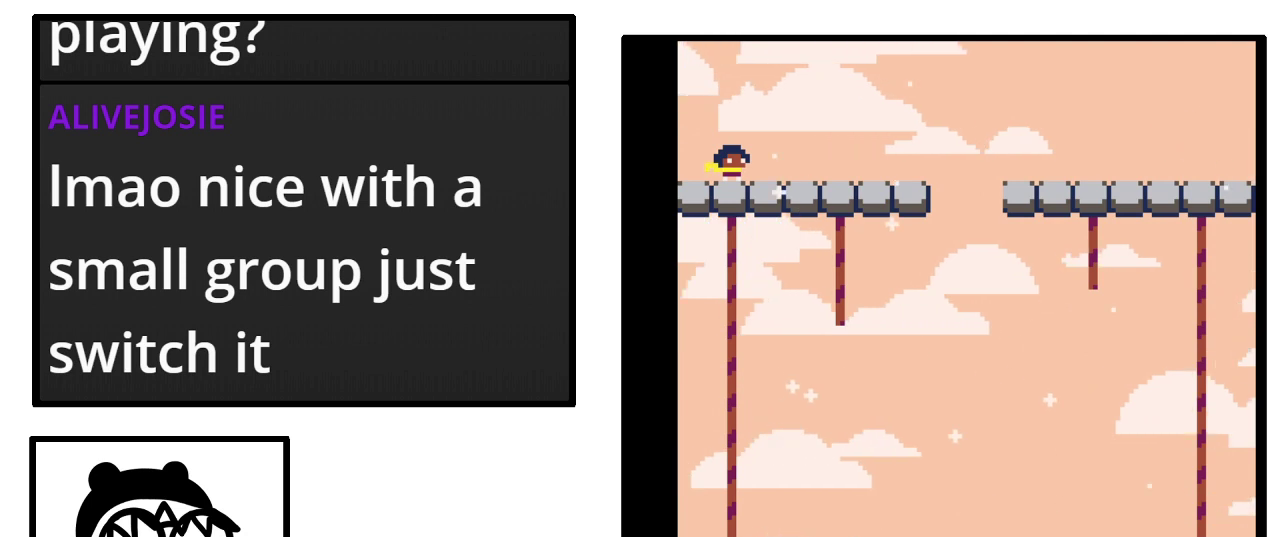
{"buttons": ["DPAD_UP", "DPAD_RIGHT"], "events": [[467, "DPAD_RIGHT", "down"], [467, "DPAD_UP", "down"]]}
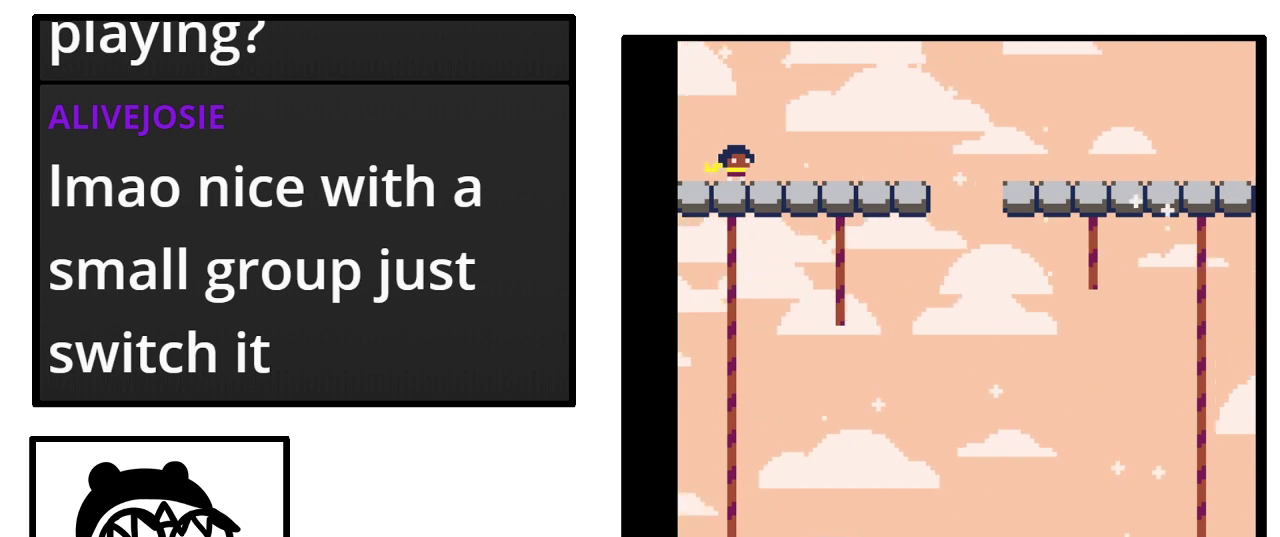
{"buttons": ["DPAD_RIGHT"], "events": [[33, "DPAD_UP", "up"]]}
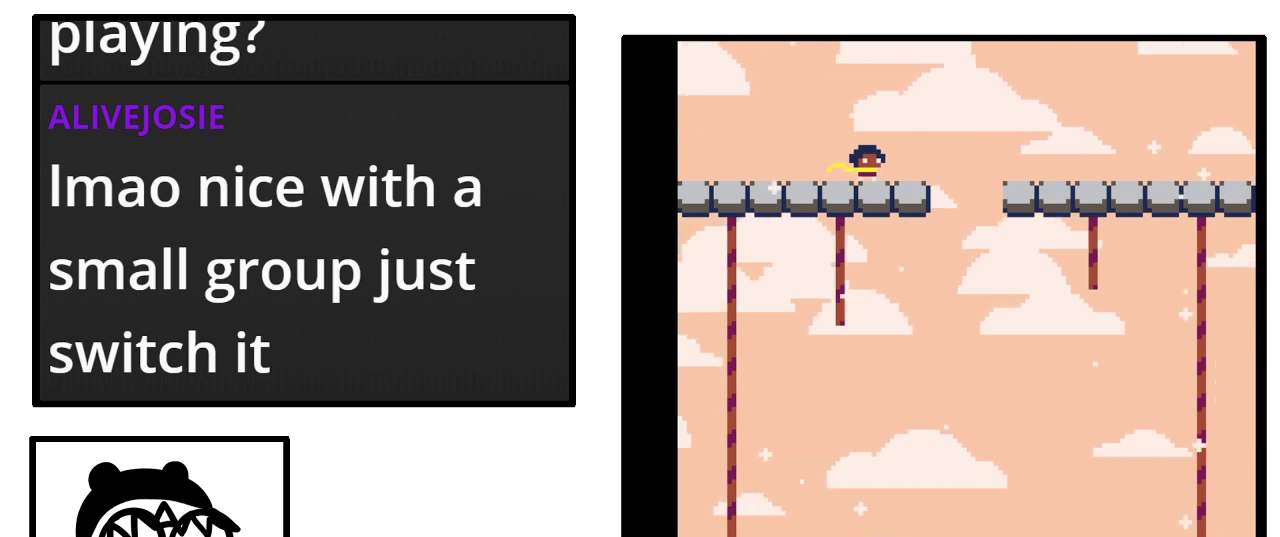
{"buttons": ["DPAD_RIGHT"], "events": []}
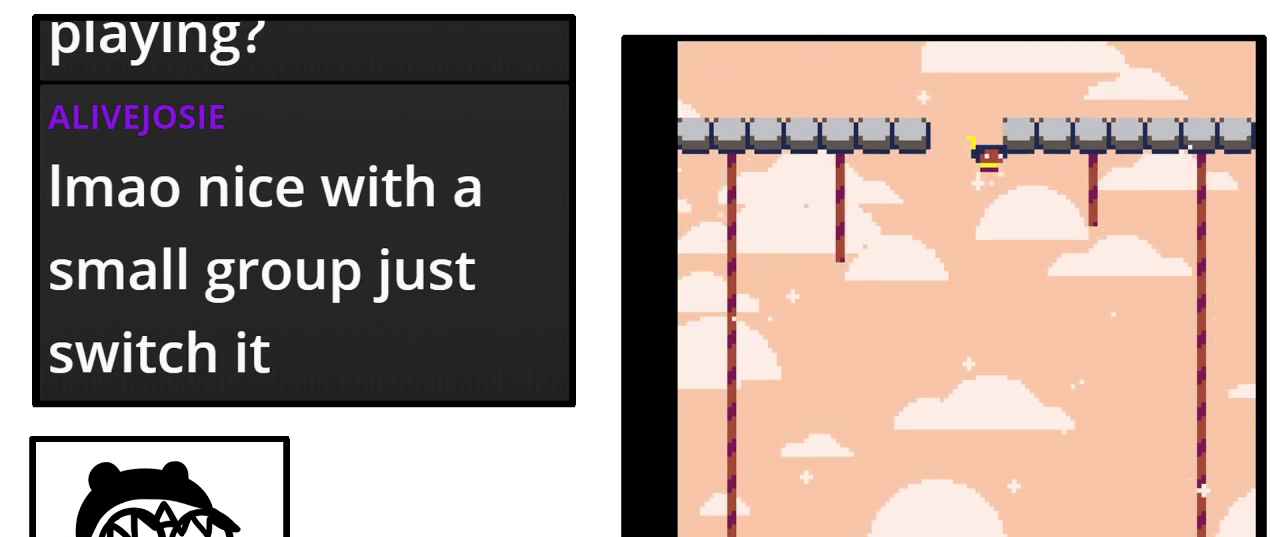
{"buttons": ["DPAD_RIGHT"], "events": [[67, "DPAD_RIGHT", "up"], [467, "DPAD_RIGHT", "down"]]}
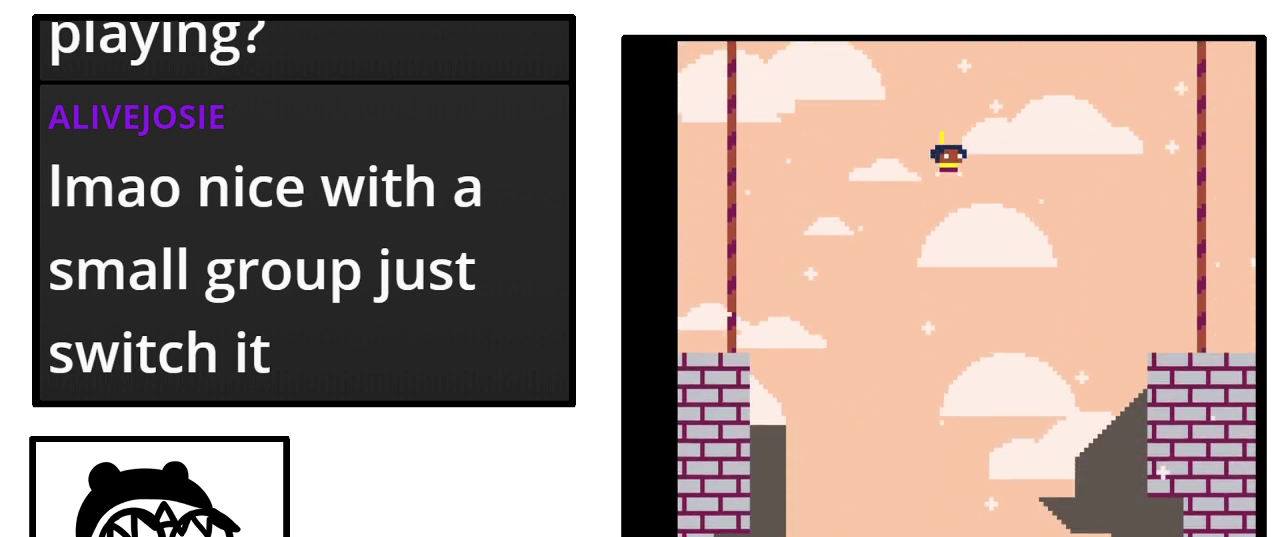
{"buttons": [], "events": [[133, "DPAD_RIGHT", "up"]]}